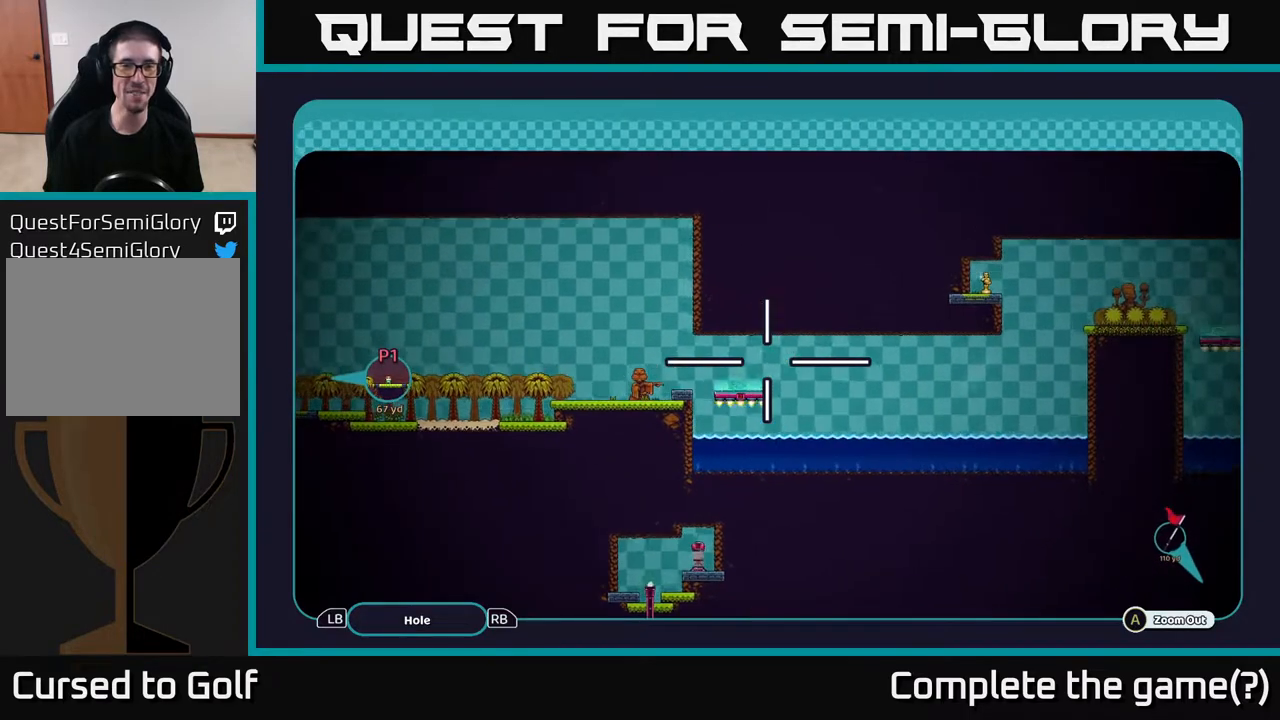
Gameplay with a controller (Xbox layout); each line is a JSON object with the inputs held at the frame after it. "events" lists button and stick changes between this image and that frame as [ms after this image, input, new state], when the widget could be followed in between.
{"buttons": ["A"], "left_stick": "up-right", "right_stick": "center", "events": [[50, "left_stick", "center"], [300, "left_stick", "right"], [383, "left_stick", "up-right"]]}
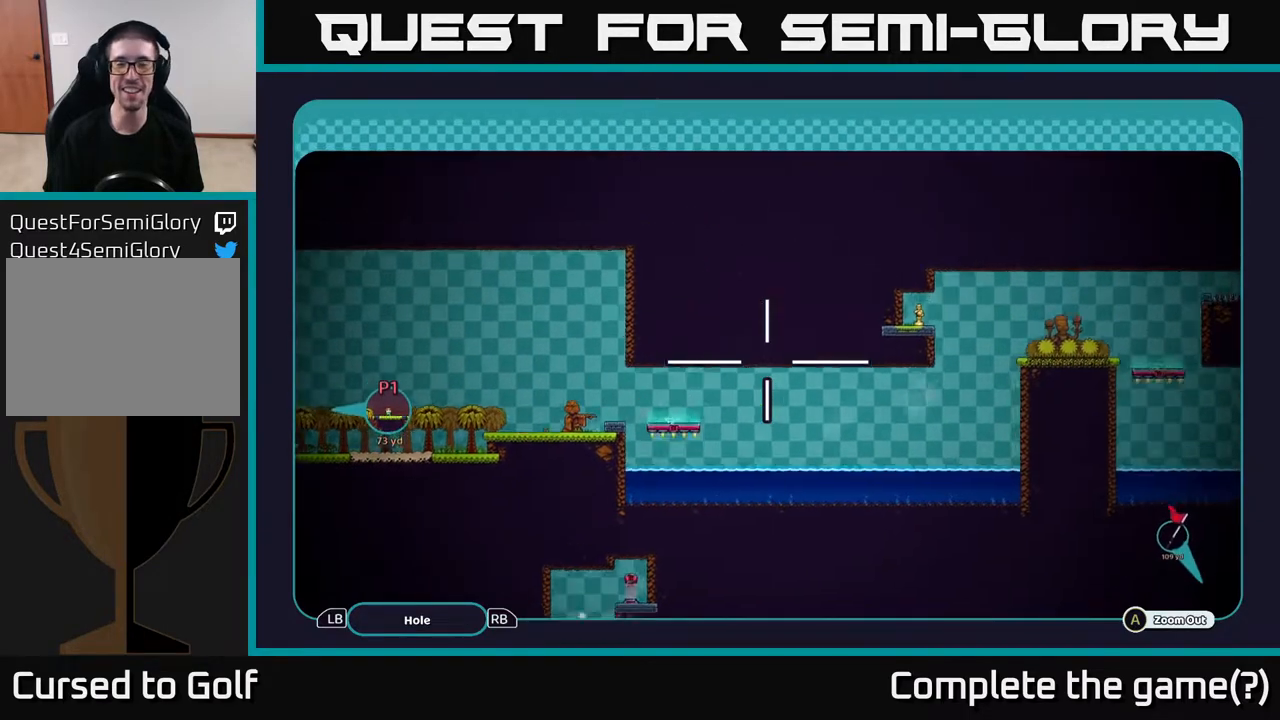
{"buttons": ["A"], "left_stick": "right", "right_stick": "center", "events": [[117, "left_stick", "right"]]}
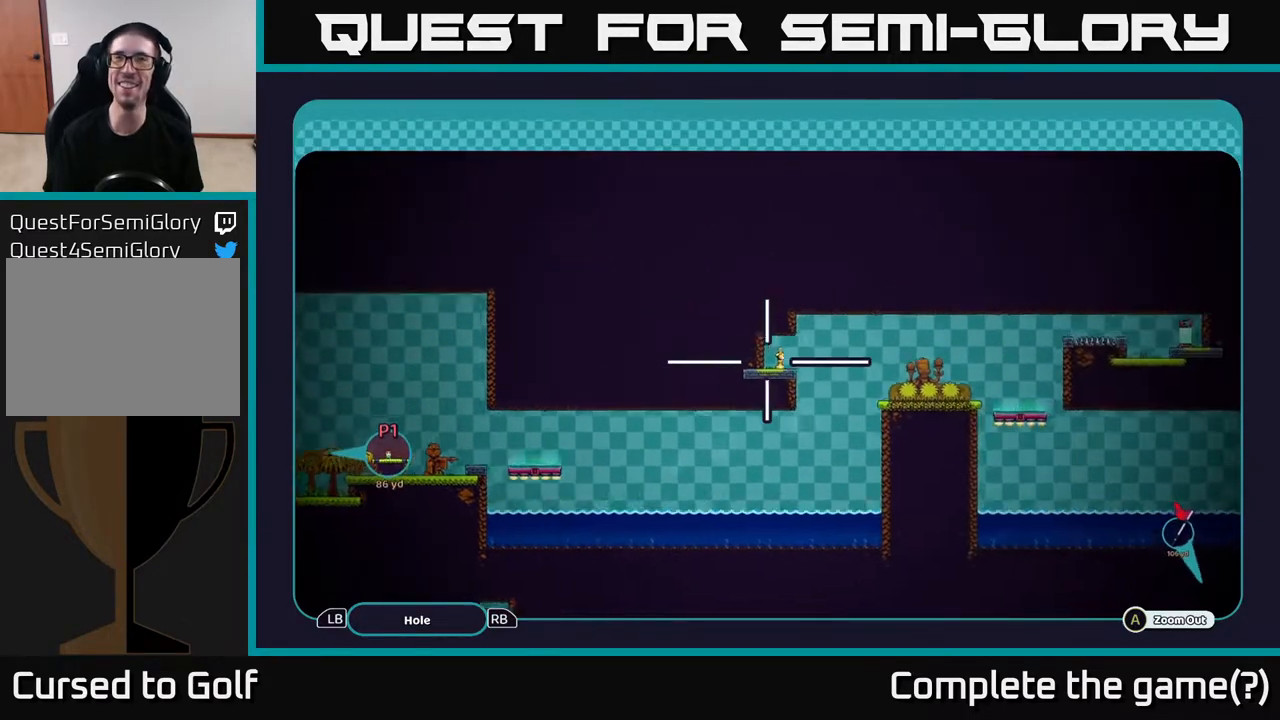
{"buttons": ["A"], "left_stick": "down-right", "right_stick": "center", "events": [[267, "left_stick", "down-right"]]}
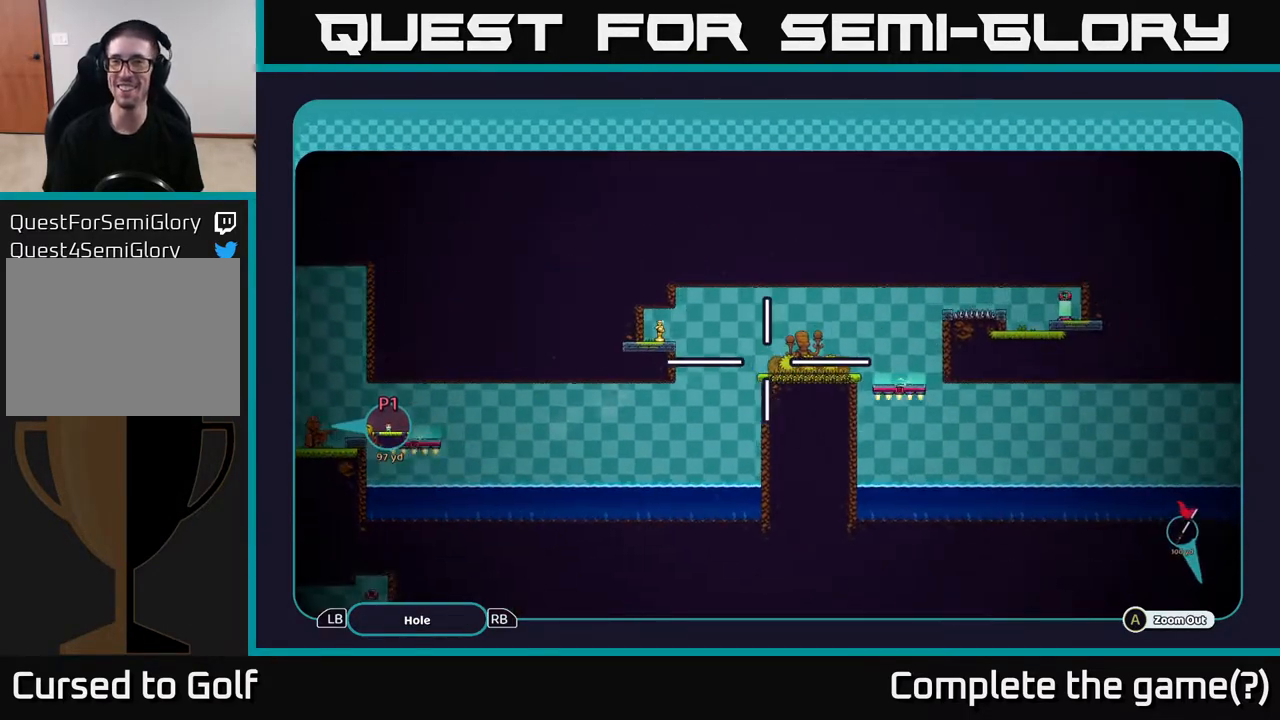
{"buttons": ["A"], "left_stick": "up-right", "right_stick": "center", "events": [[67, "left_stick", "center"], [283, "left_stick", "up-right"]]}
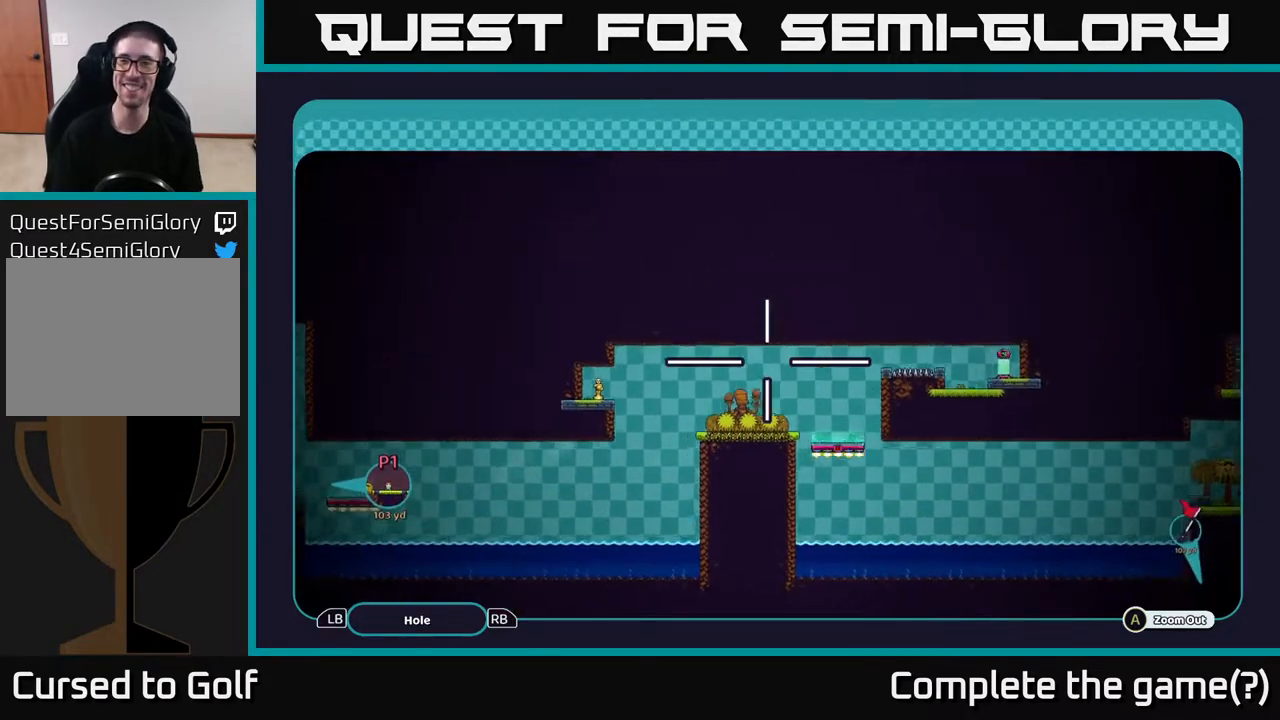
{"buttons": ["A"], "left_stick": "center", "right_stick": "center", "events": [[117, "left_stick", "down-right"], [350, "left_stick", "up-right"], [500, "left_stick", "center"]]}
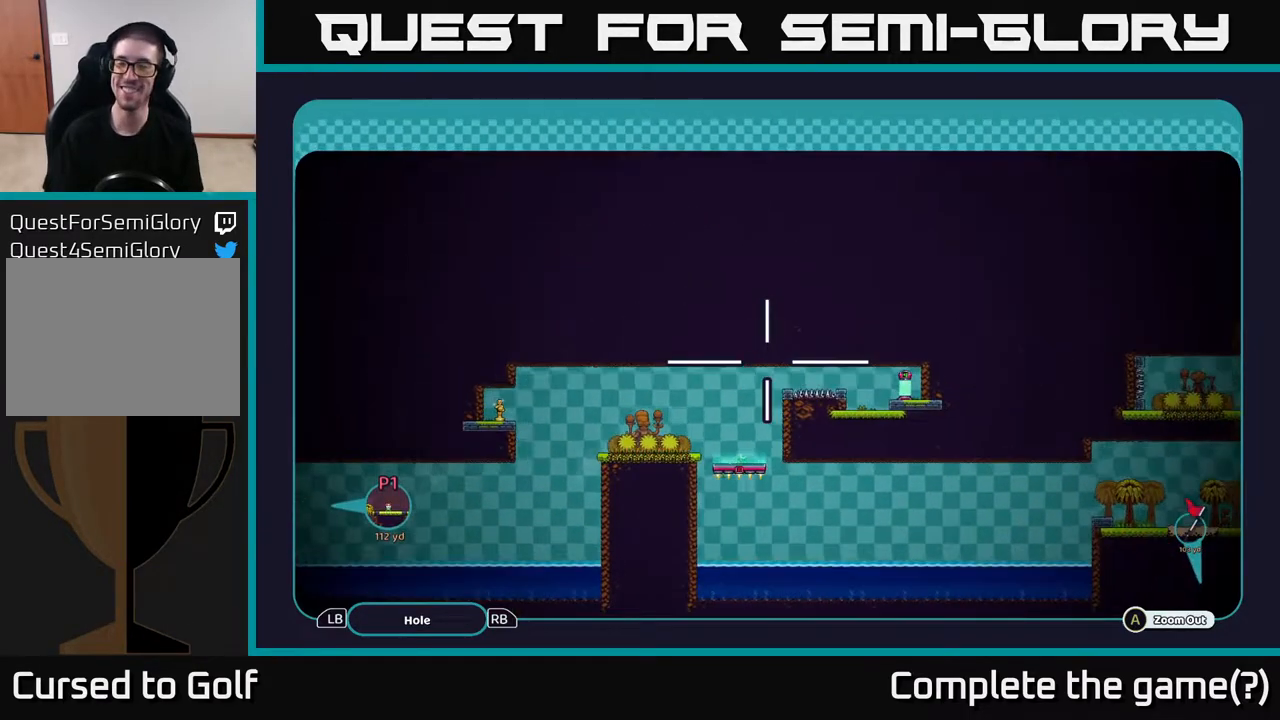
{"buttons": ["A"], "left_stick": "right", "right_stick": "center", "events": [[200, "left_stick", "down-right"], [283, "left_stick", "right"]]}
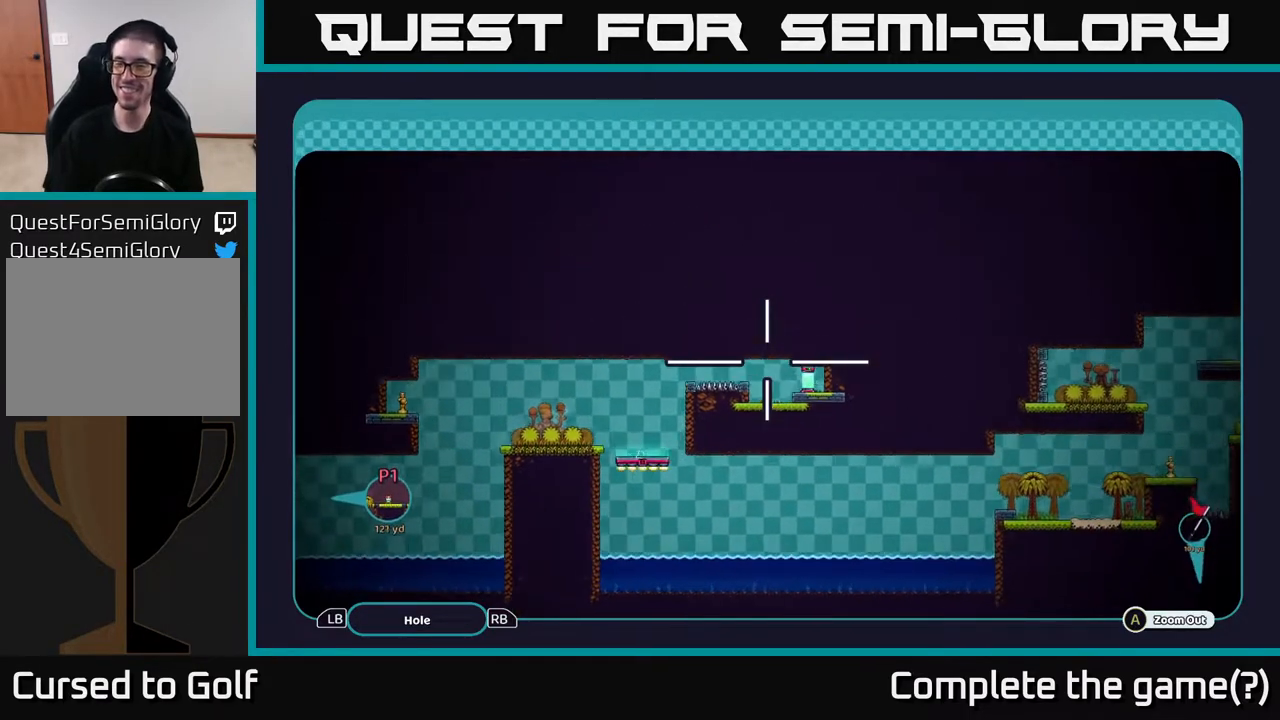
{"buttons": ["A"], "left_stick": "down-left", "right_stick": "center", "events": [[100, "left_stick", "center"], [317, "left_stick", "down-left"]]}
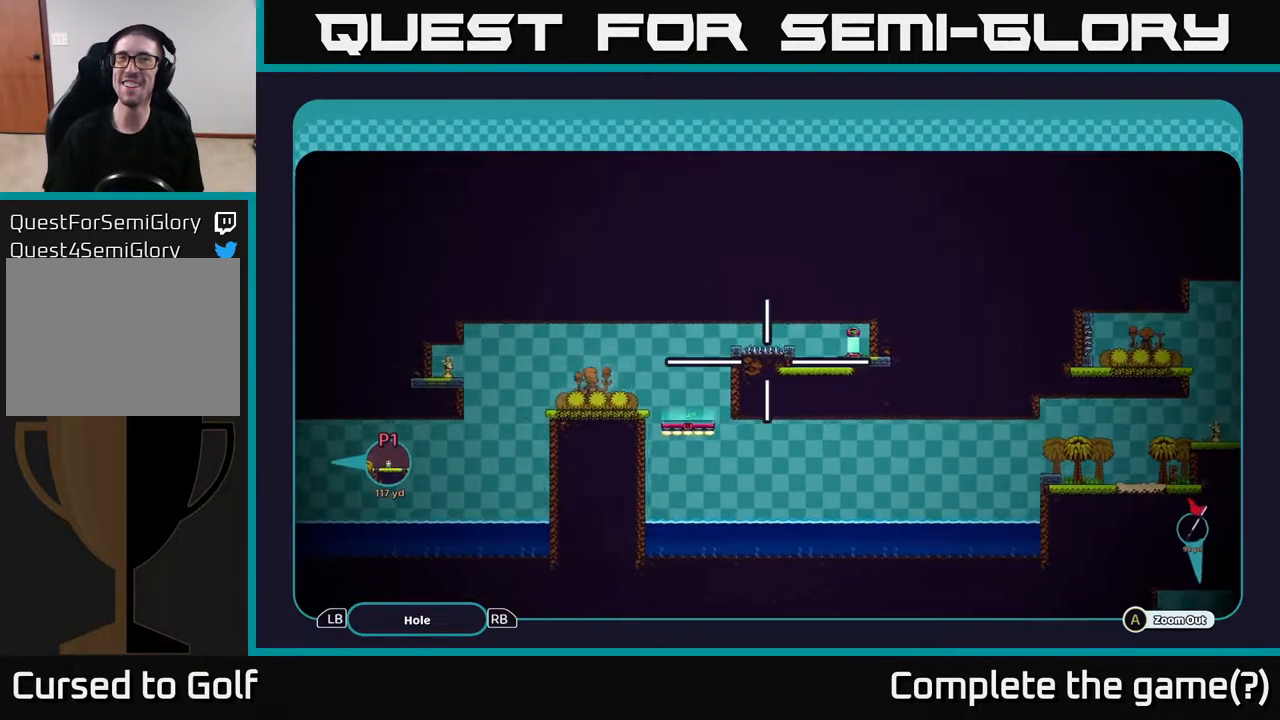
{"buttons": ["A"], "left_stick": "down-left", "right_stick": "center", "events": [[117, "left_stick", "up-left"], [283, "left_stick", "down-left"]]}
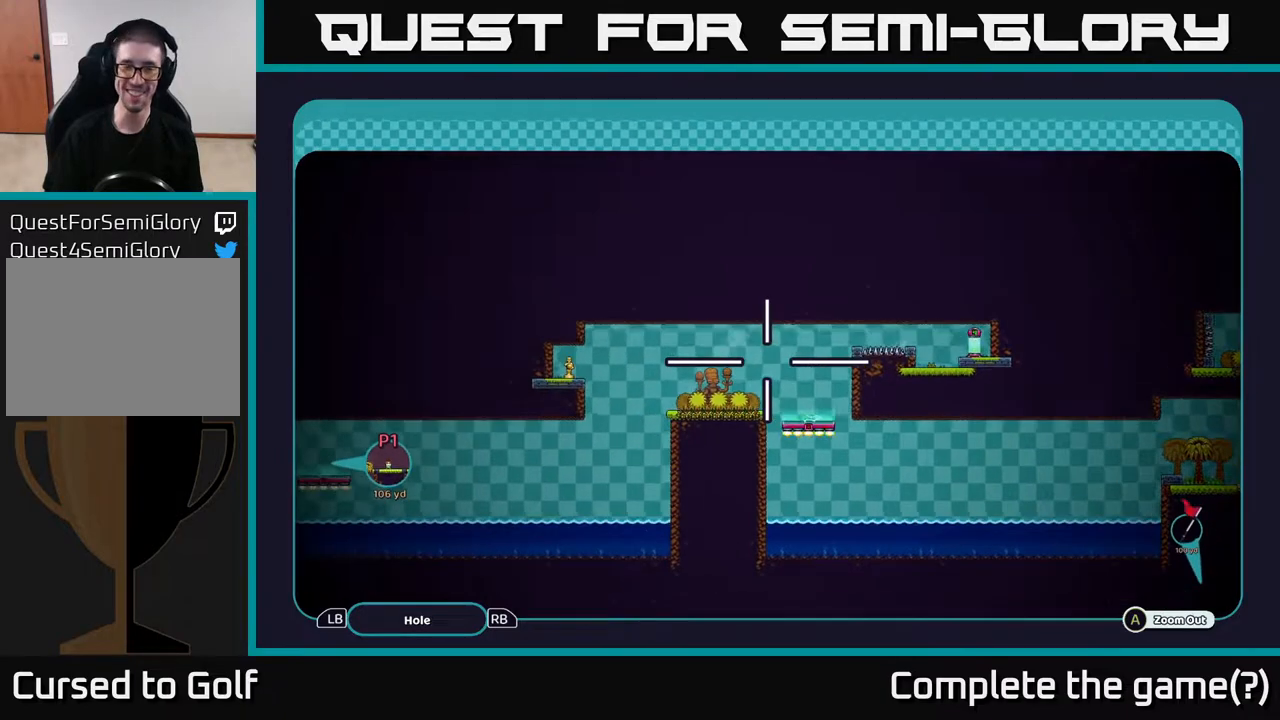
{"buttons": ["A"], "left_stick": "up-left", "right_stick": "center", "events": [[17, "left_stick", "center"], [217, "left_stick", "left"], [383, "left_stick", "up-left"]]}
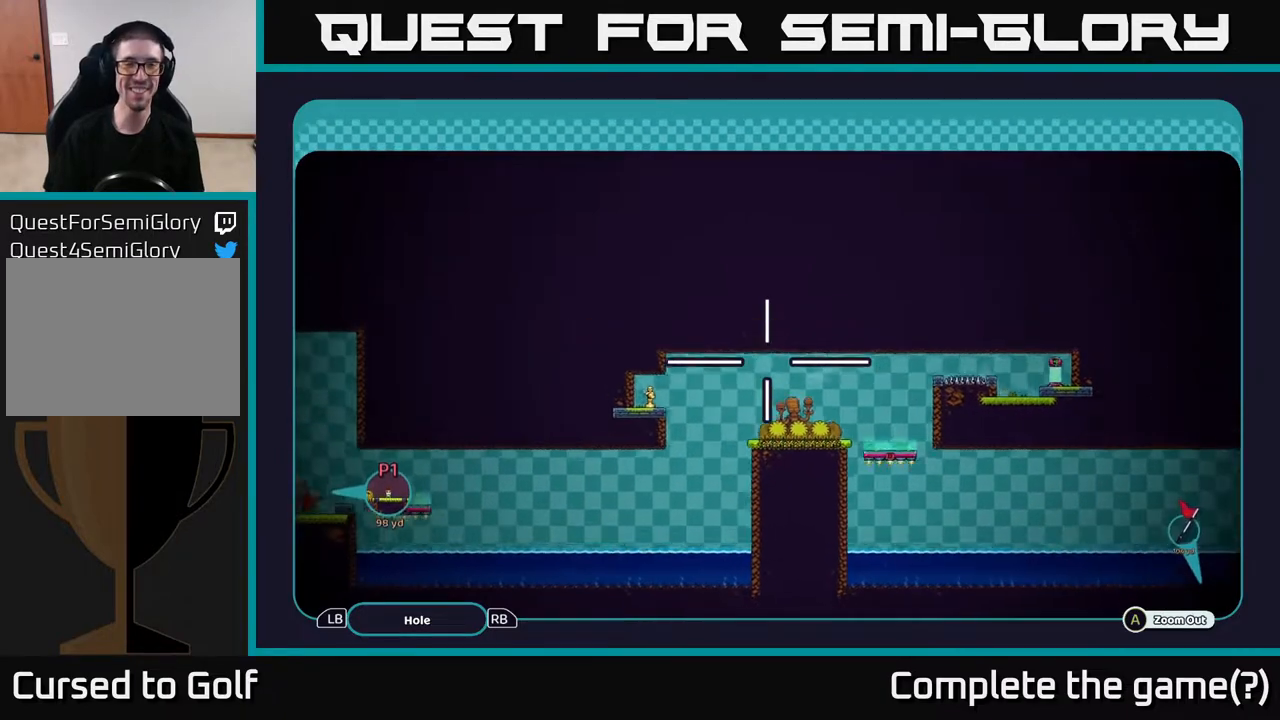
{"buttons": ["A"], "left_stick": "center", "right_stick": "center", "events": [[50, "left_stick", "left"], [183, "left_stick", "down-left"], [383, "left_stick", "center"]]}
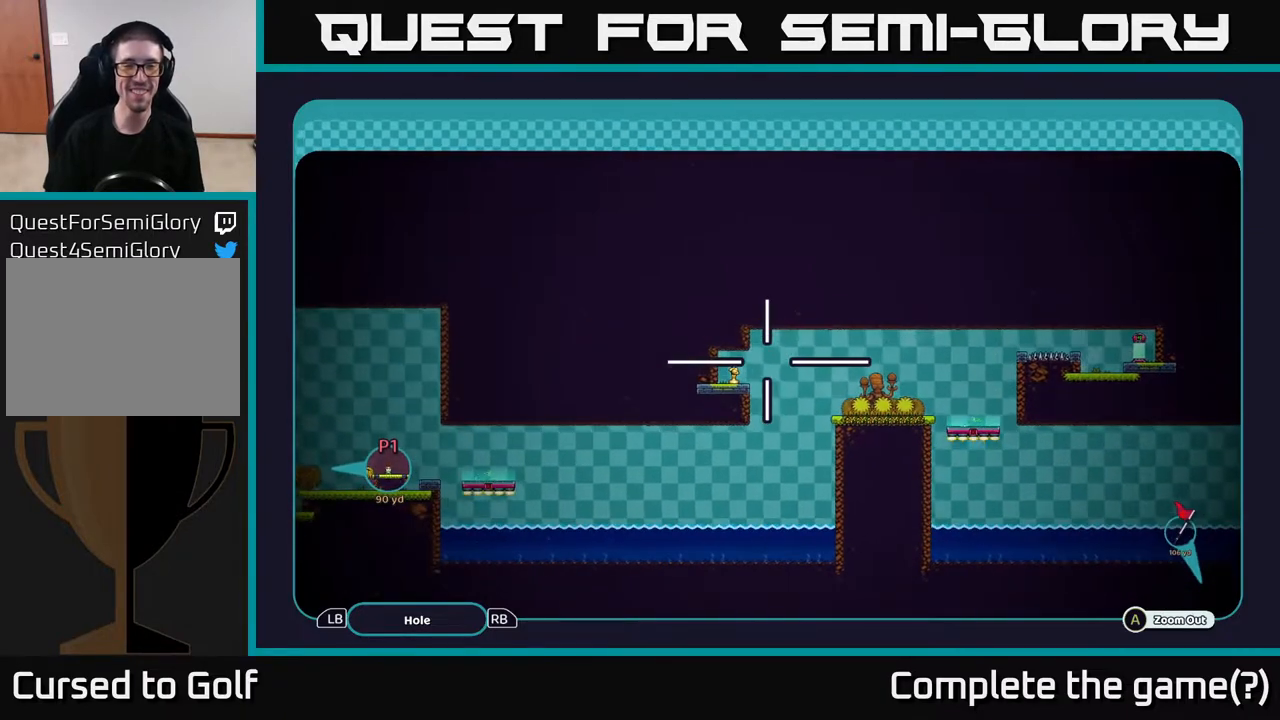
{"buttons": ["A"], "left_stick": "down-left", "right_stick": "center", "events": [[183, "left_stick", "down-left"]]}
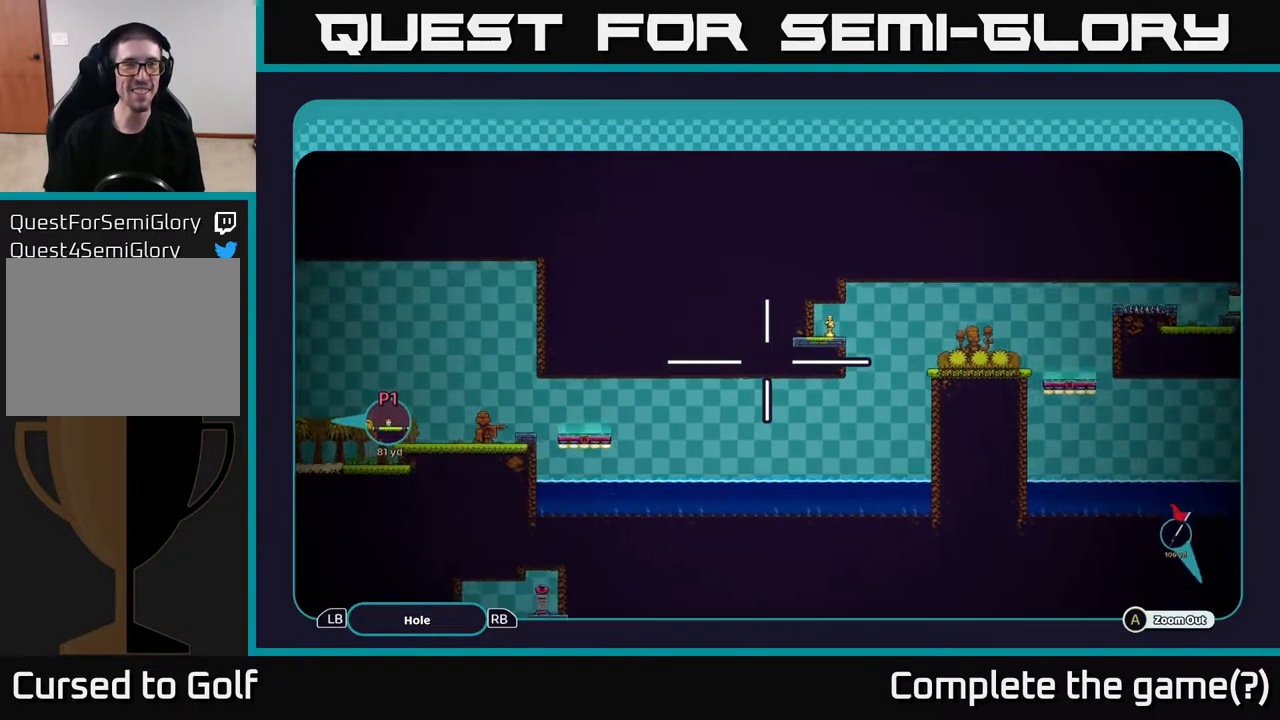
{"buttons": ["A"], "left_stick": "left", "right_stick": "center", "events": [[50, "left_stick", "left"]]}
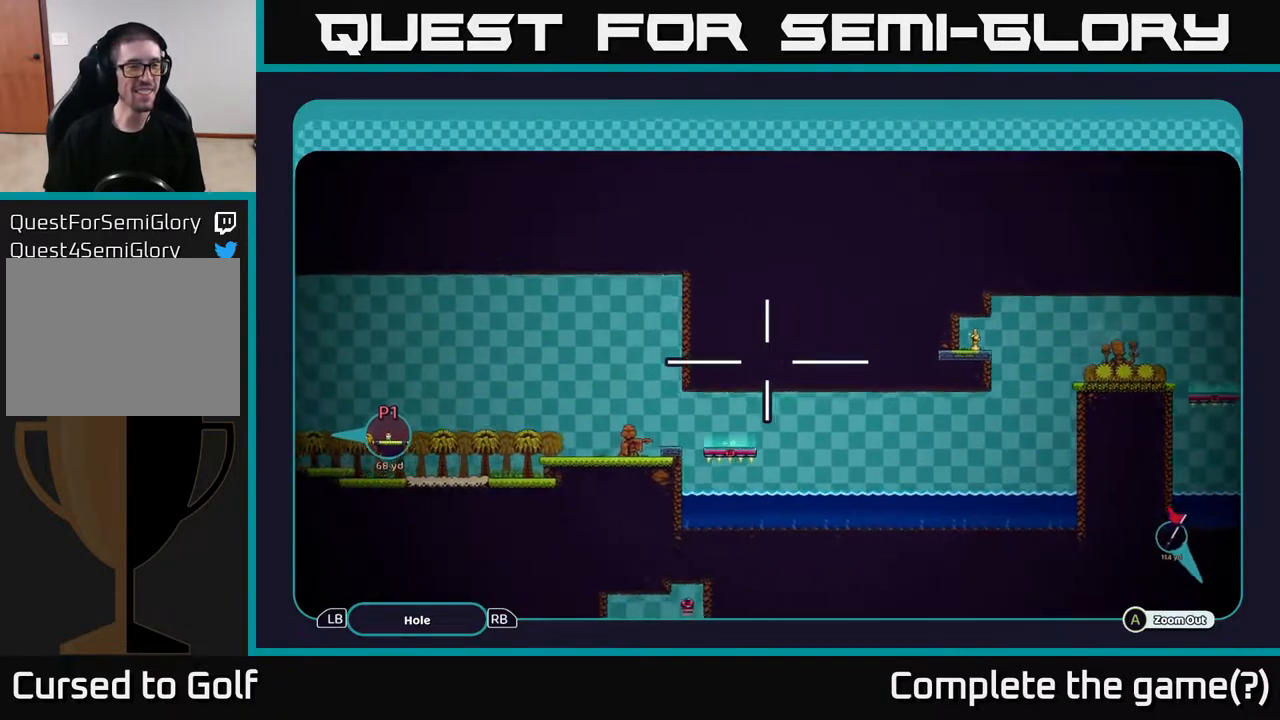
{"buttons": ["A"], "left_stick": "left", "right_stick": "center", "events": []}
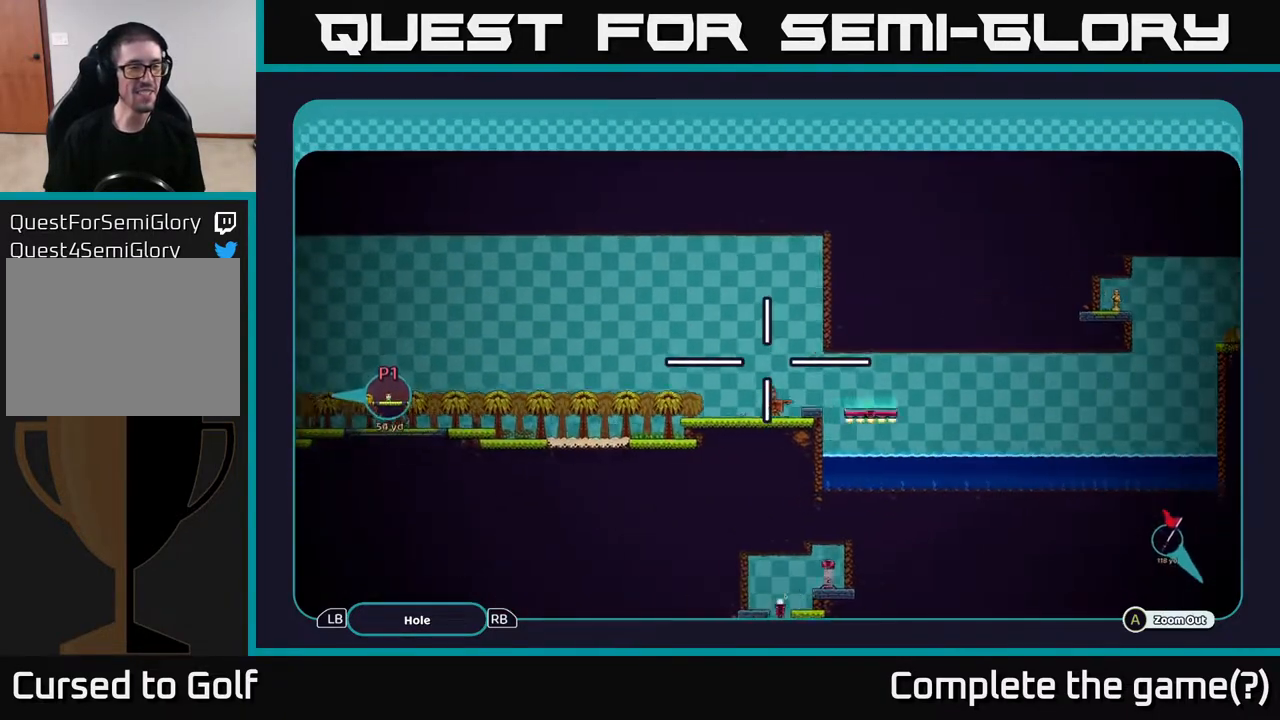
{"buttons": ["A"], "left_stick": "left", "right_stick": "center", "events": []}
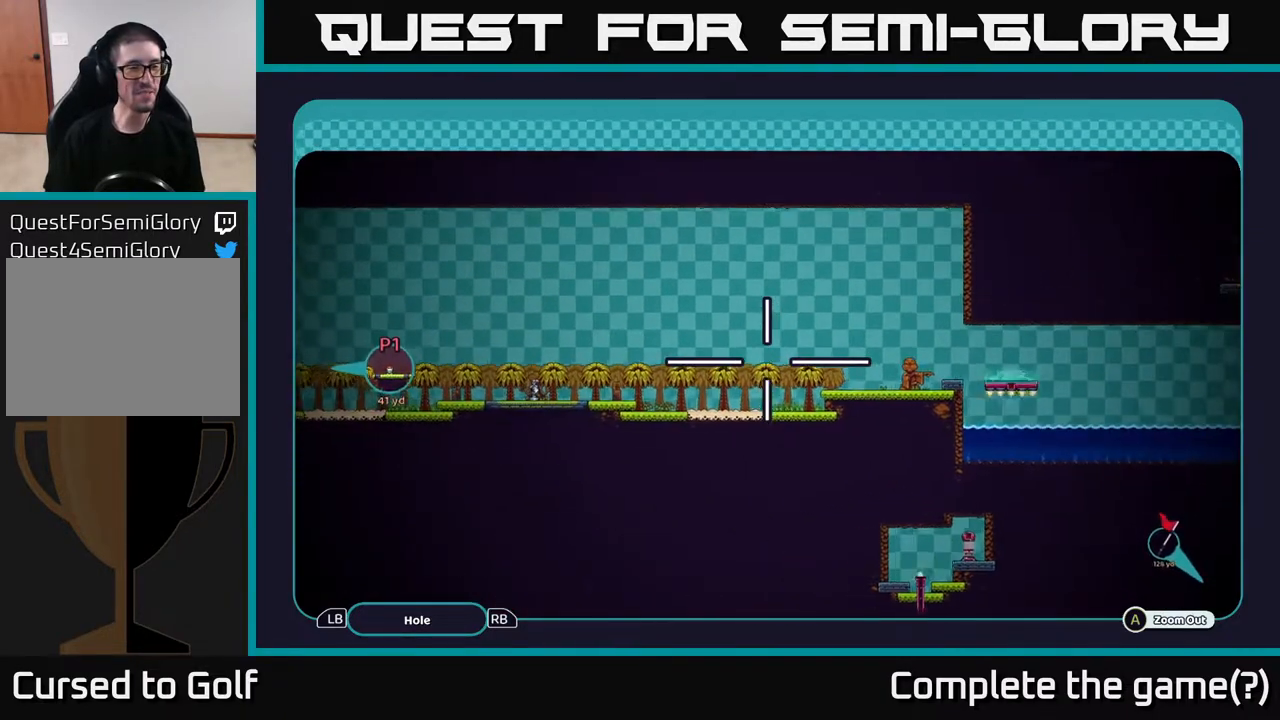
{"buttons": ["A"], "left_stick": "up-left", "right_stick": "center", "events": [[467, "left_stick", "up-left"]]}
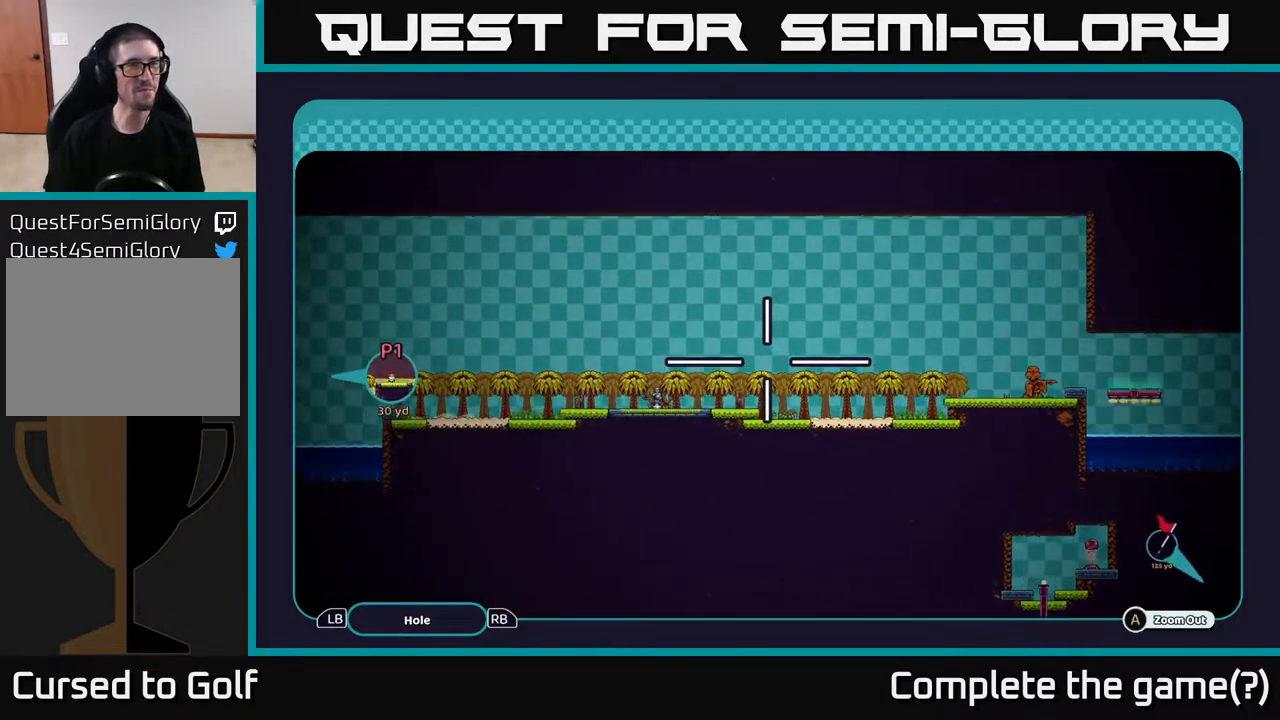
{"buttons": ["A"], "left_stick": "left", "right_stick": "center", "events": [[50, "left_stick", "left"]]}
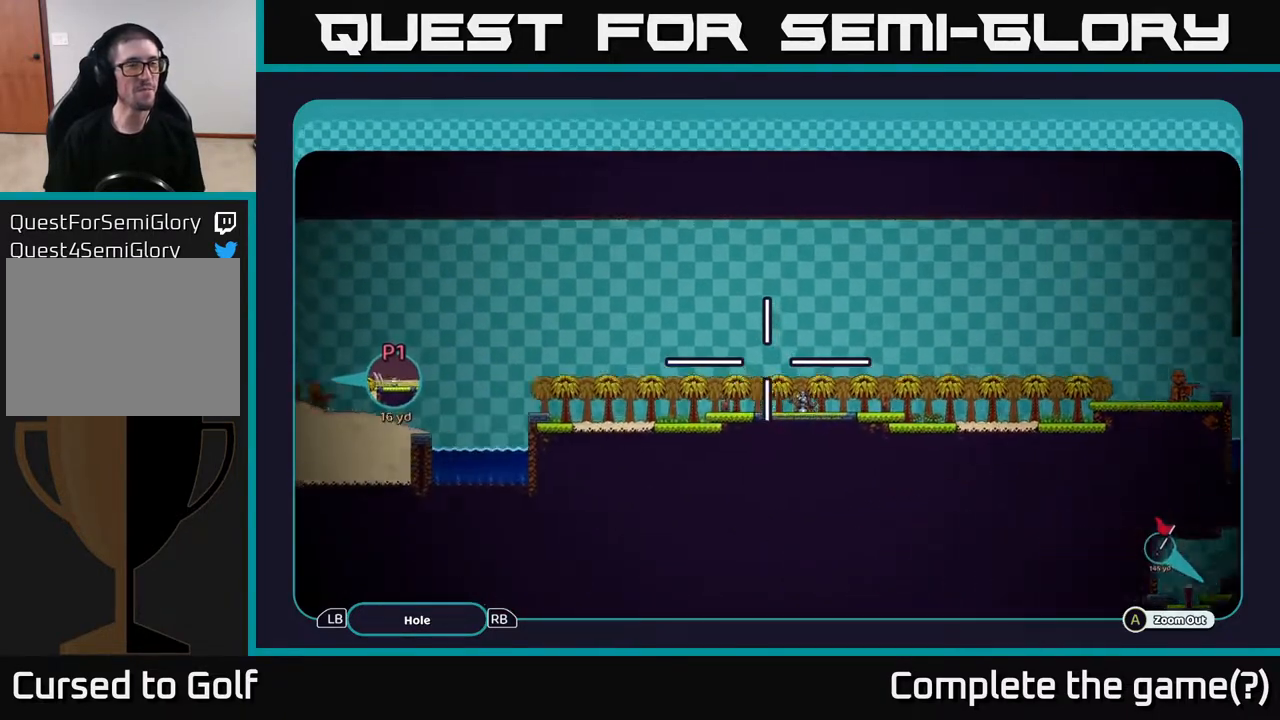
{"buttons": ["A"], "left_stick": "left", "right_stick": "center", "events": []}
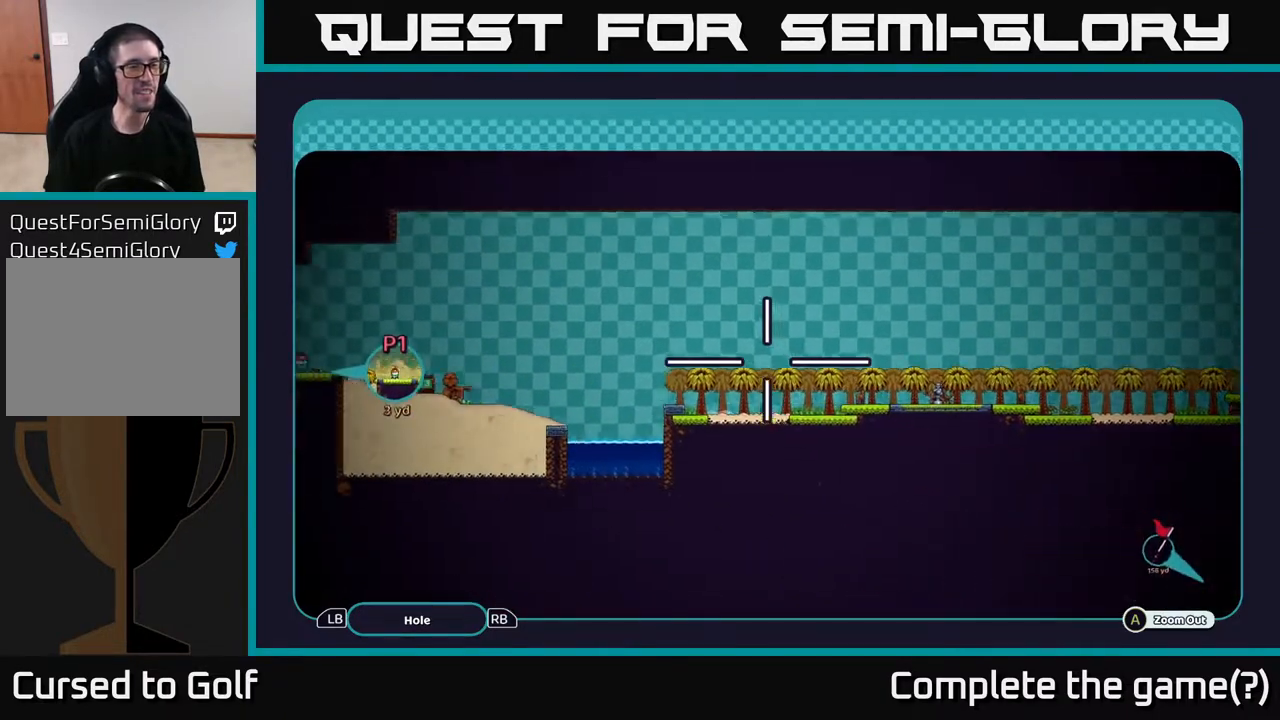
{"buttons": ["A"], "left_stick": "center", "right_stick": "center", "events": [[283, "left_stick", "center"]]}
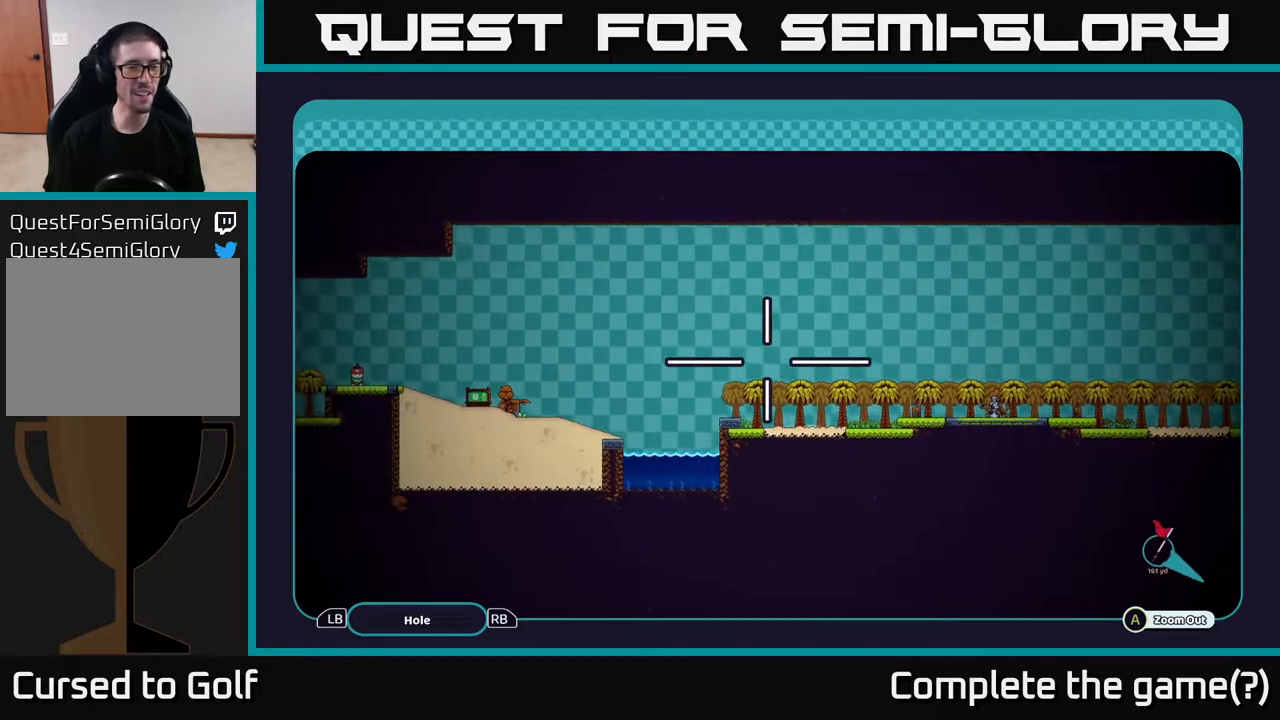
{"buttons": ["A"], "left_stick": "right", "right_stick": "center", "events": [[150, "left_stick", "right"]]}
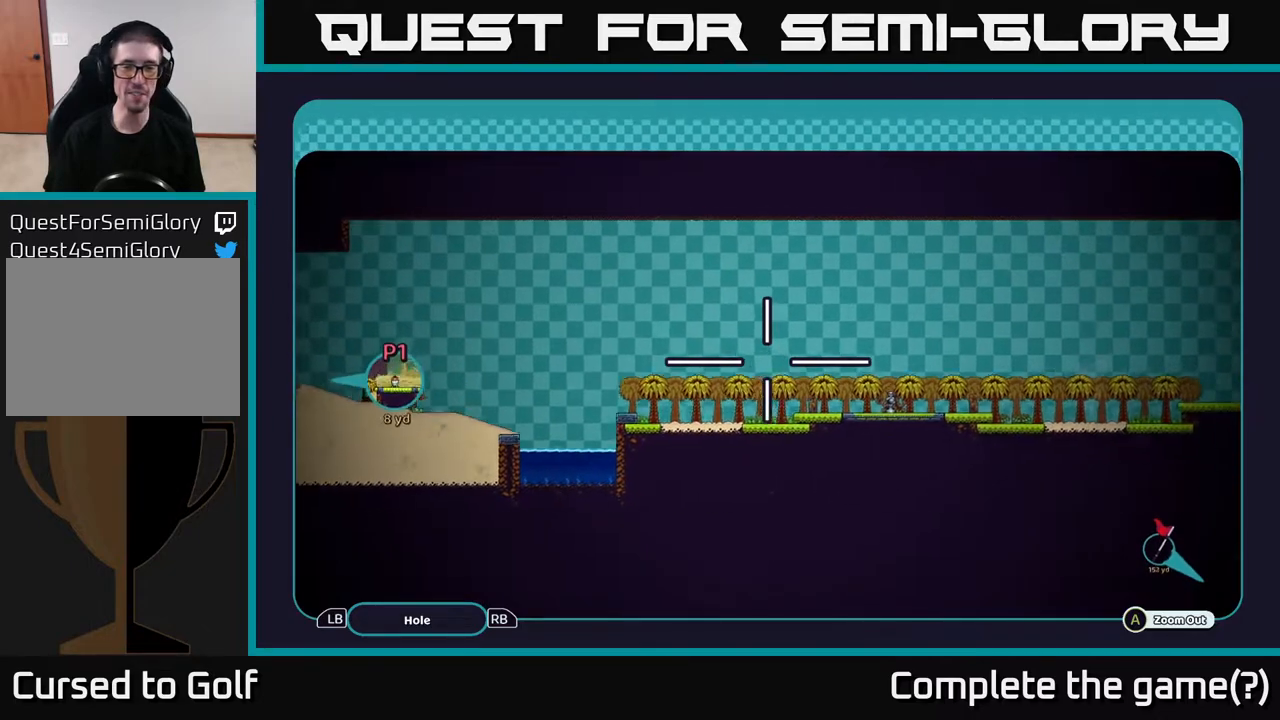
{"buttons": ["A"], "left_stick": "center", "right_stick": "center", "events": [[467, "left_stick", "center"]]}
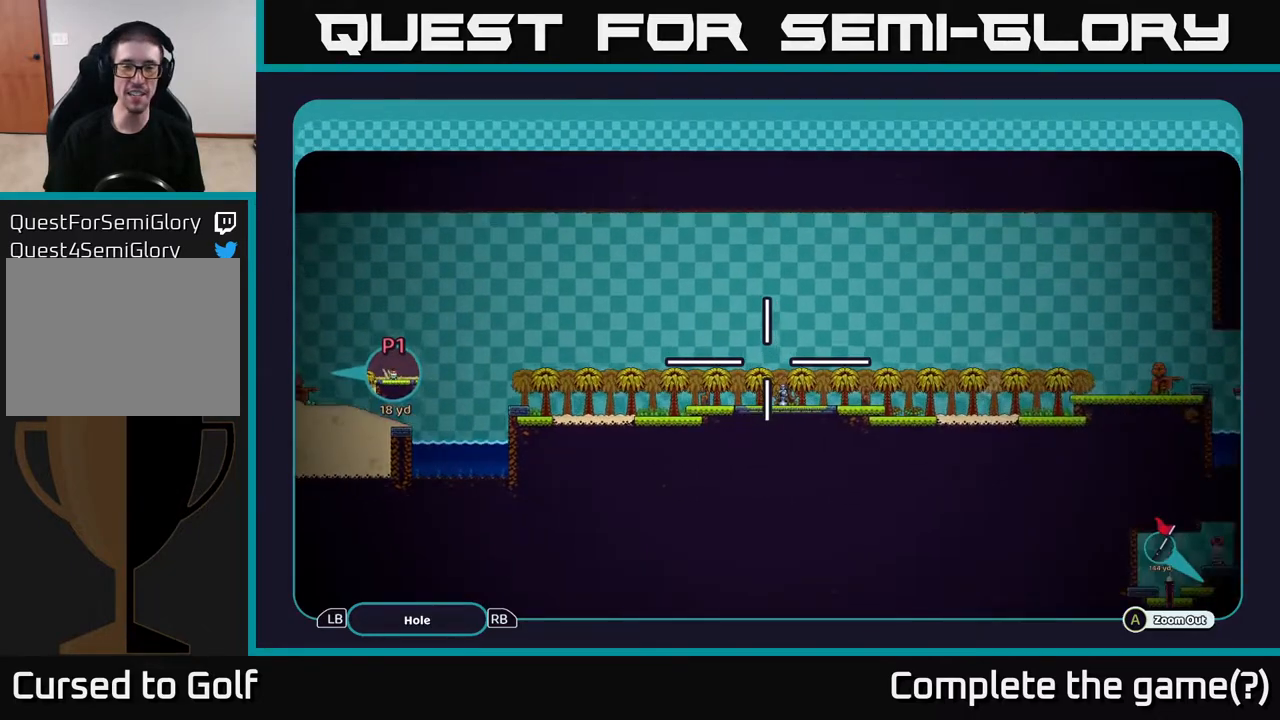
{"buttons": ["A"], "left_stick": "center", "right_stick": "center", "events": []}
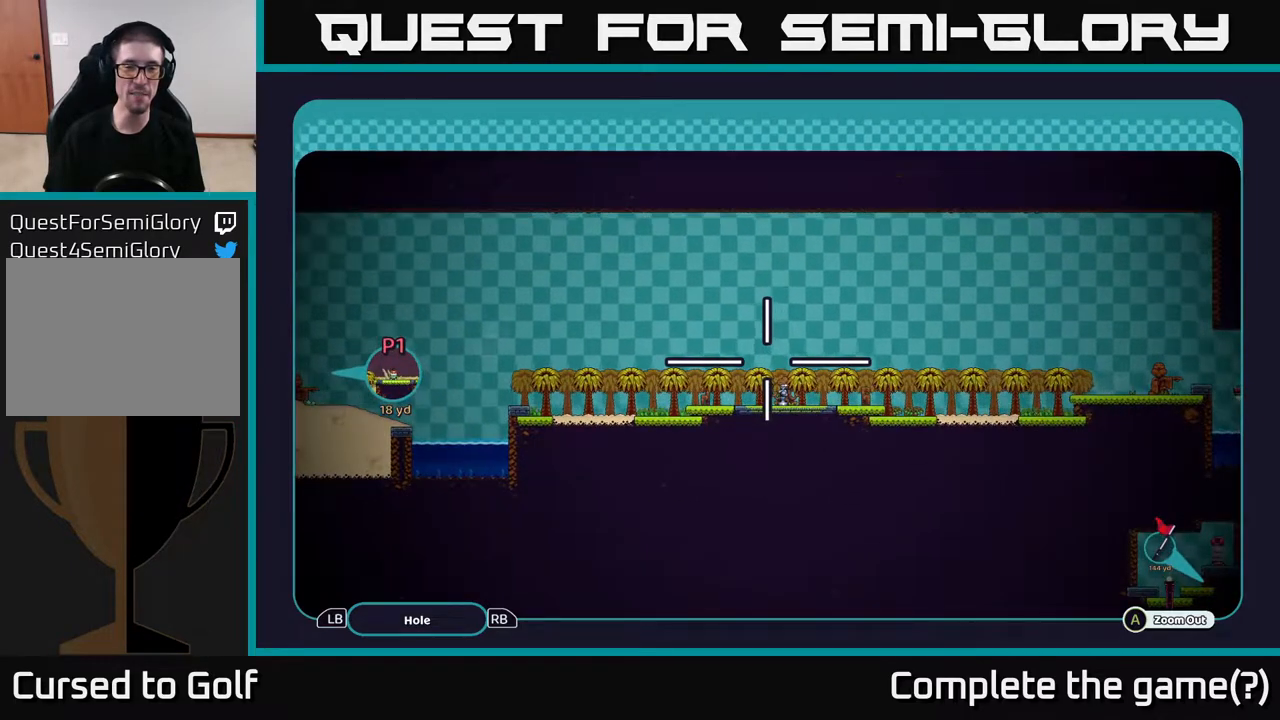
{"buttons": ["A"], "left_stick": "right", "right_stick": "center", "events": [[283, "left_stick", "down-right"], [417, "left_stick", "right"]]}
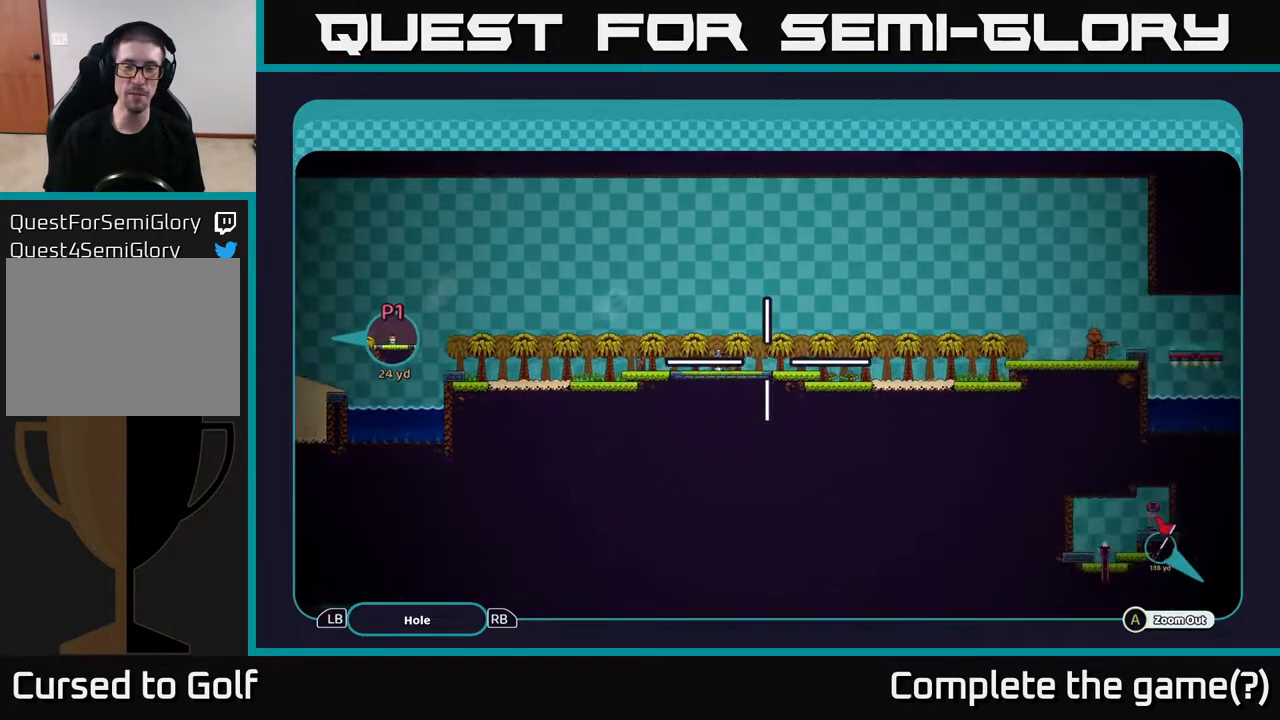
{"buttons": ["A"], "left_stick": "right", "right_stick": "center", "events": []}
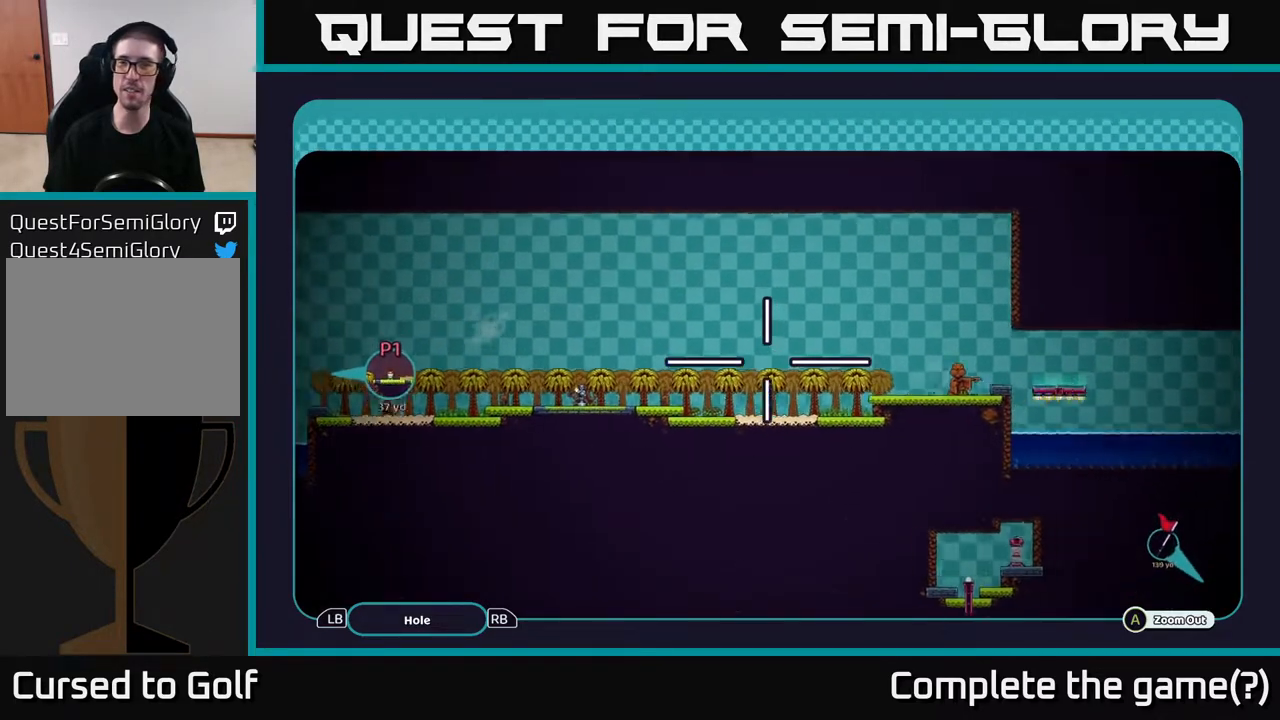
{"buttons": ["A"], "left_stick": "right", "right_stick": "center", "events": []}
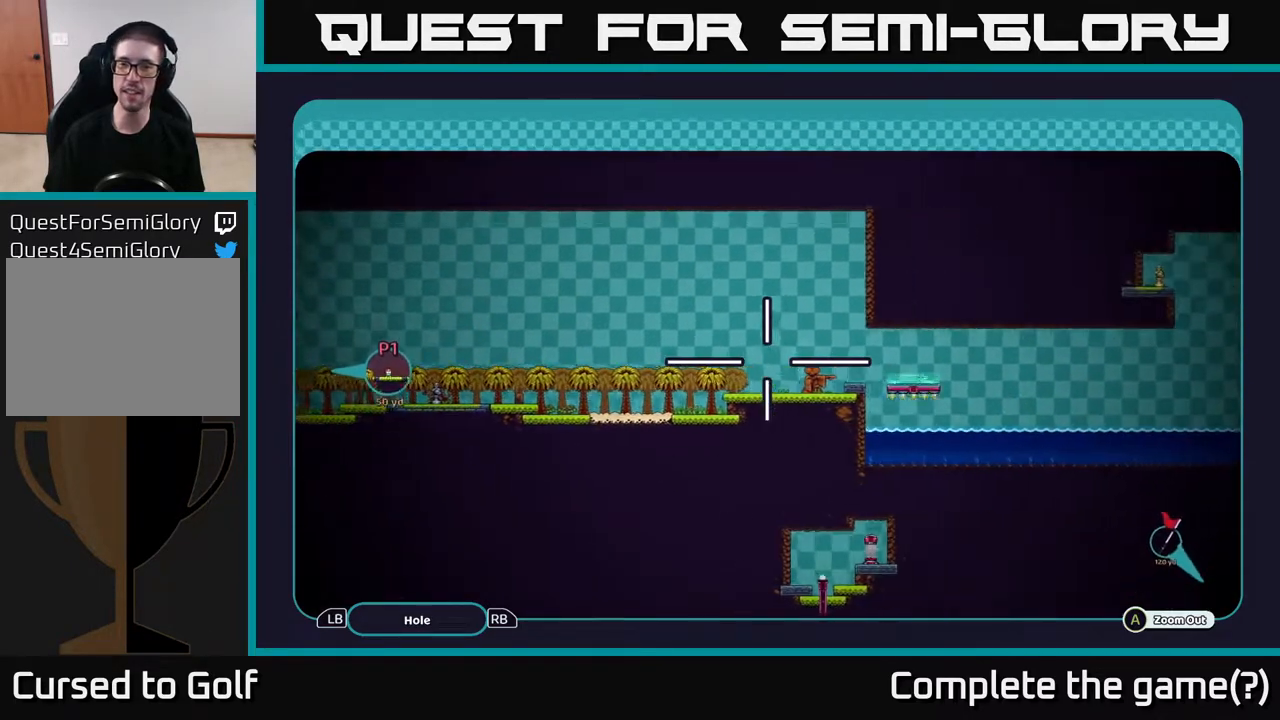
{"buttons": ["A"], "left_stick": "center", "right_stick": "center", "events": [[417, "left_stick", "center"]]}
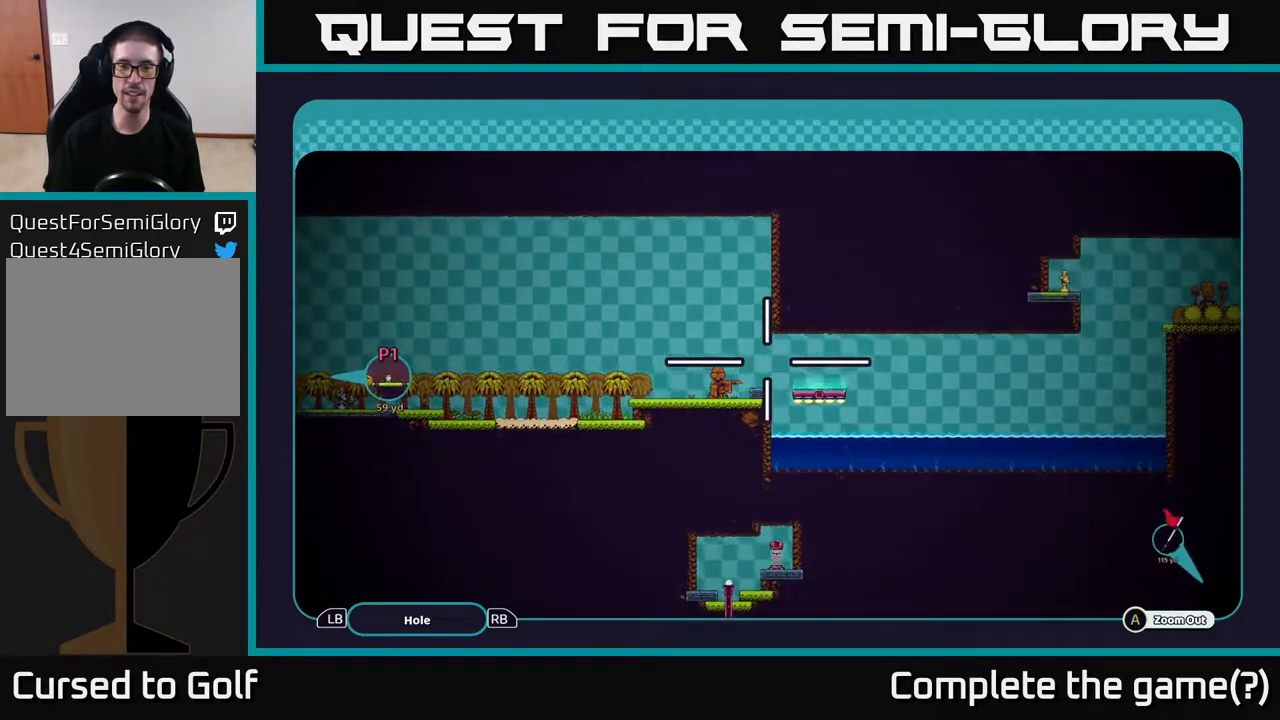
{"buttons": ["A"], "left_stick": "left", "right_stick": "center", "events": [[250, "left_stick", "down-left"], [417, "left_stick", "left"]]}
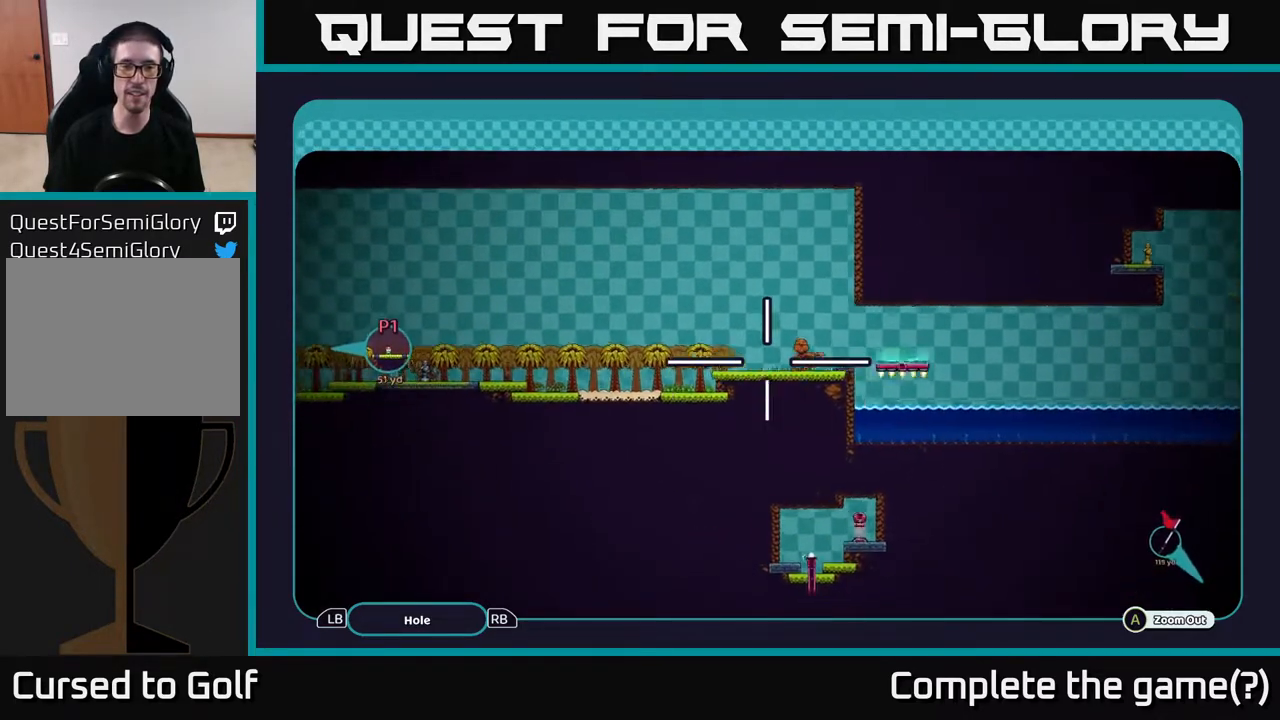
{"buttons": ["A"], "left_stick": "center", "right_stick": "center", "events": [[83, "left_stick", "up-left"], [217, "left_stick", "left"], [350, "left_stick", "center"]]}
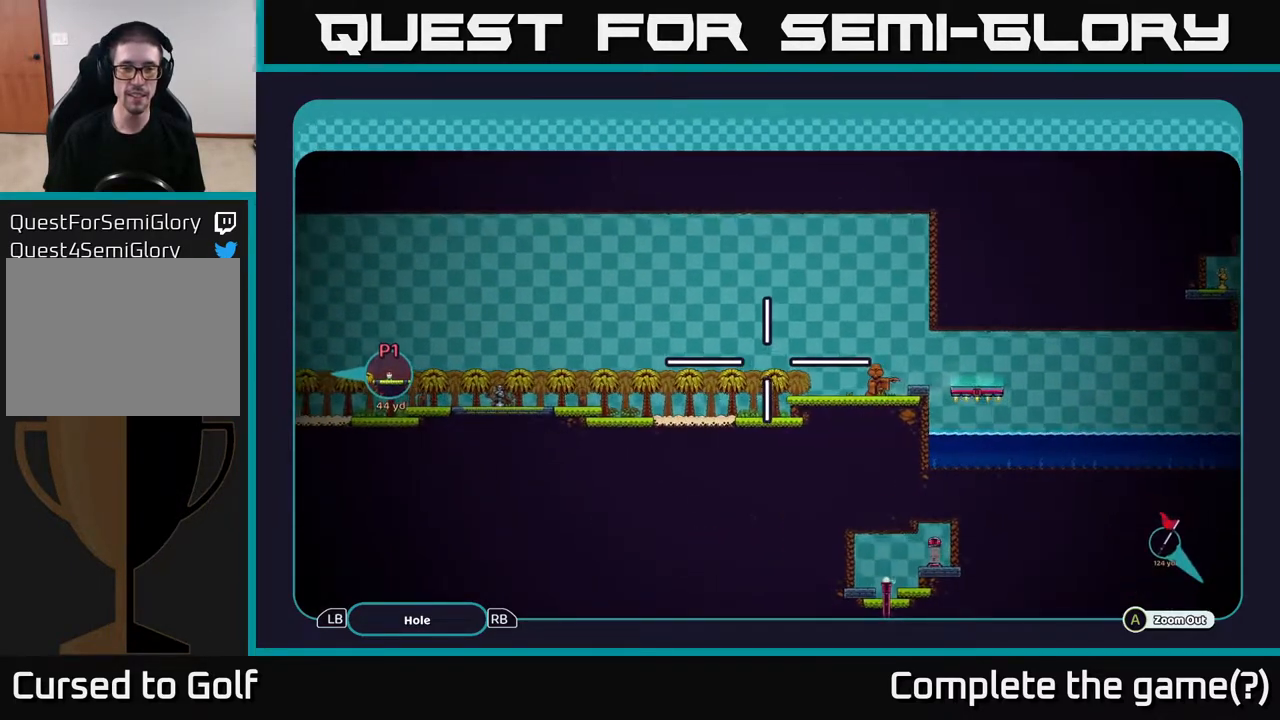
{"buttons": ["A"], "left_stick": "right", "right_stick": "center", "events": [[33, "left_stick", "right"]]}
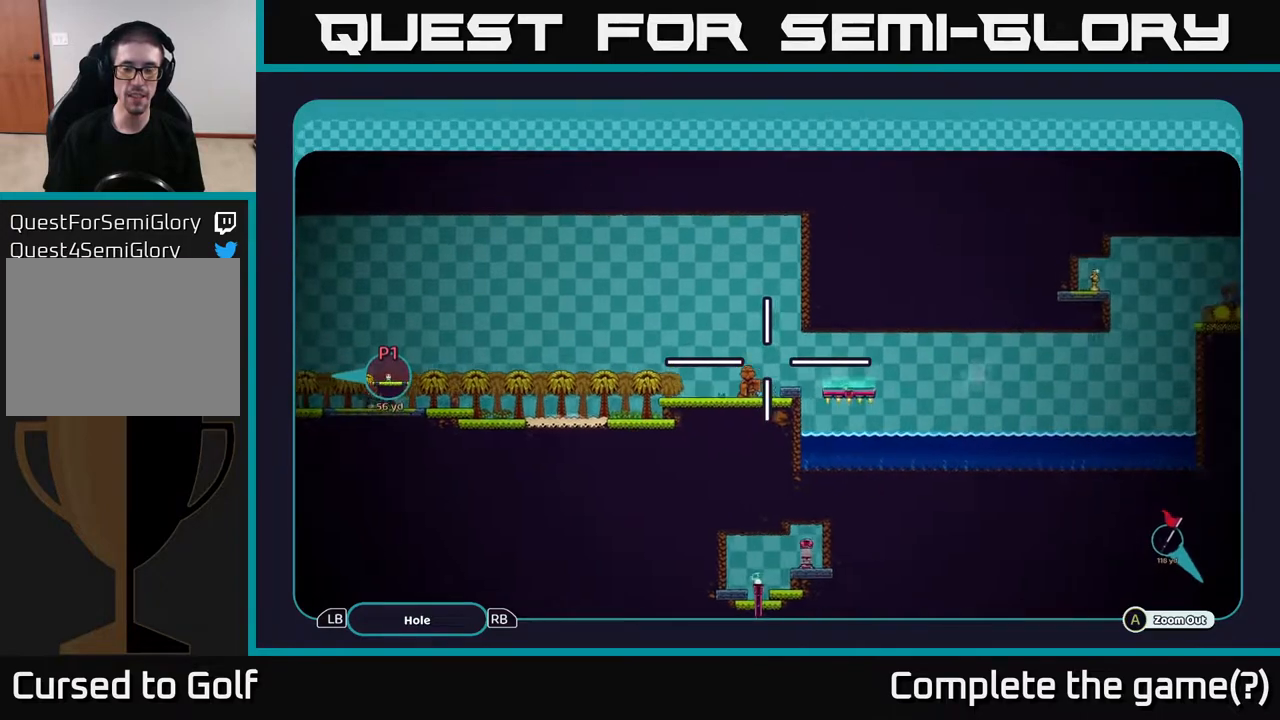
{"buttons": ["A"], "left_stick": "right", "right_stick": "center", "events": [[283, "left_stick", "center"], [433, "left_stick", "right"]]}
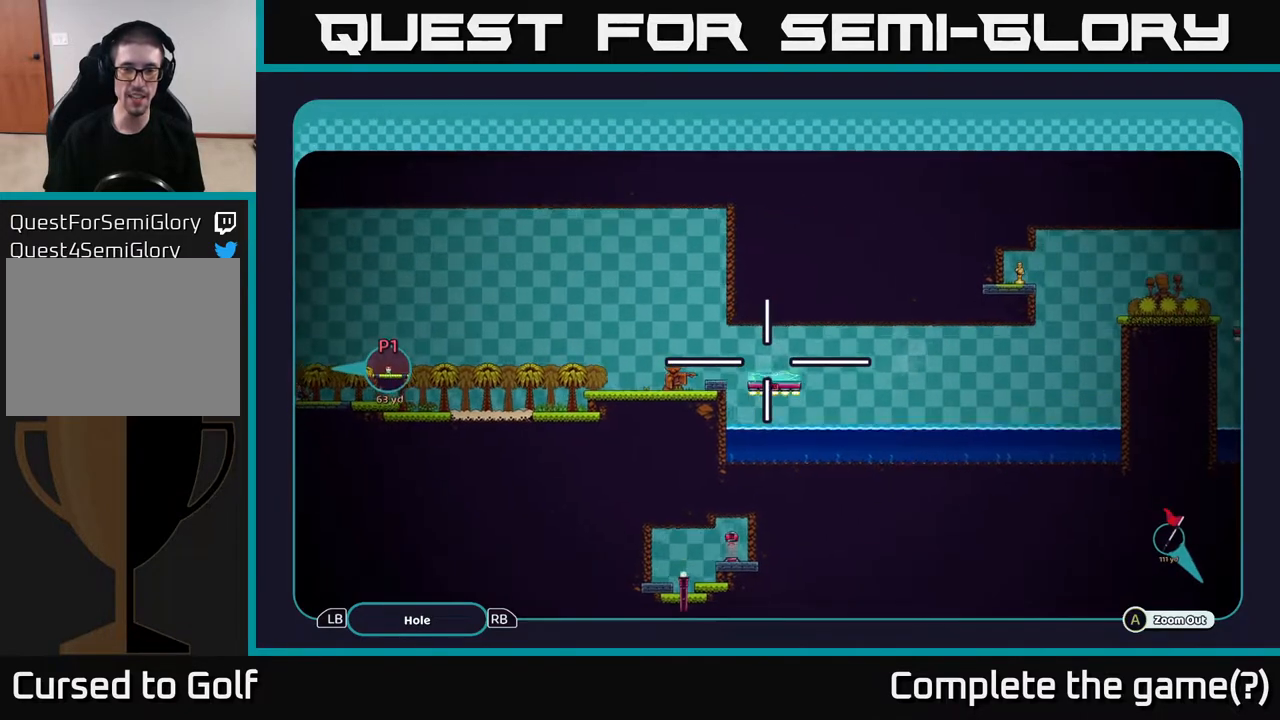
{"buttons": ["A"], "left_stick": "center", "right_stick": "center", "events": [[83, "left_stick", "down"], [167, "left_stick", "center"]]}
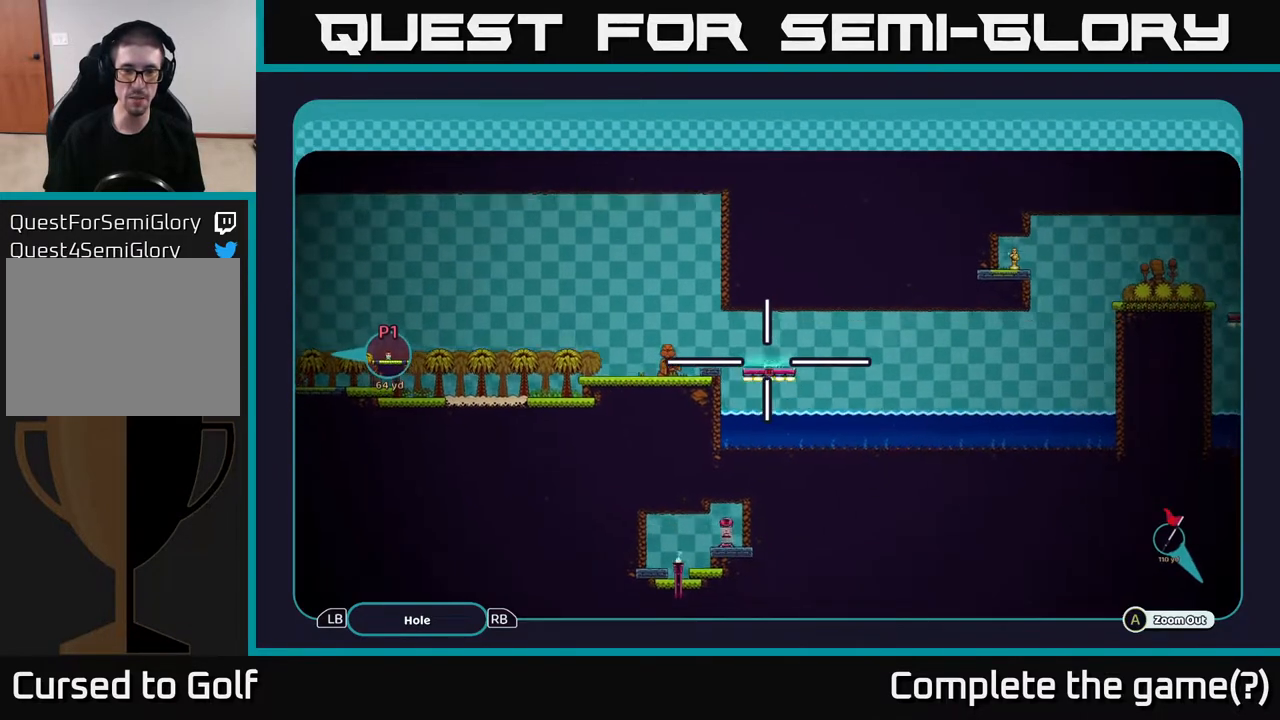
{"buttons": ["A"], "left_stick": "center", "right_stick": "center", "events": [[17, "left_stick", "down-right"], [117, "left_stick", "center"]]}